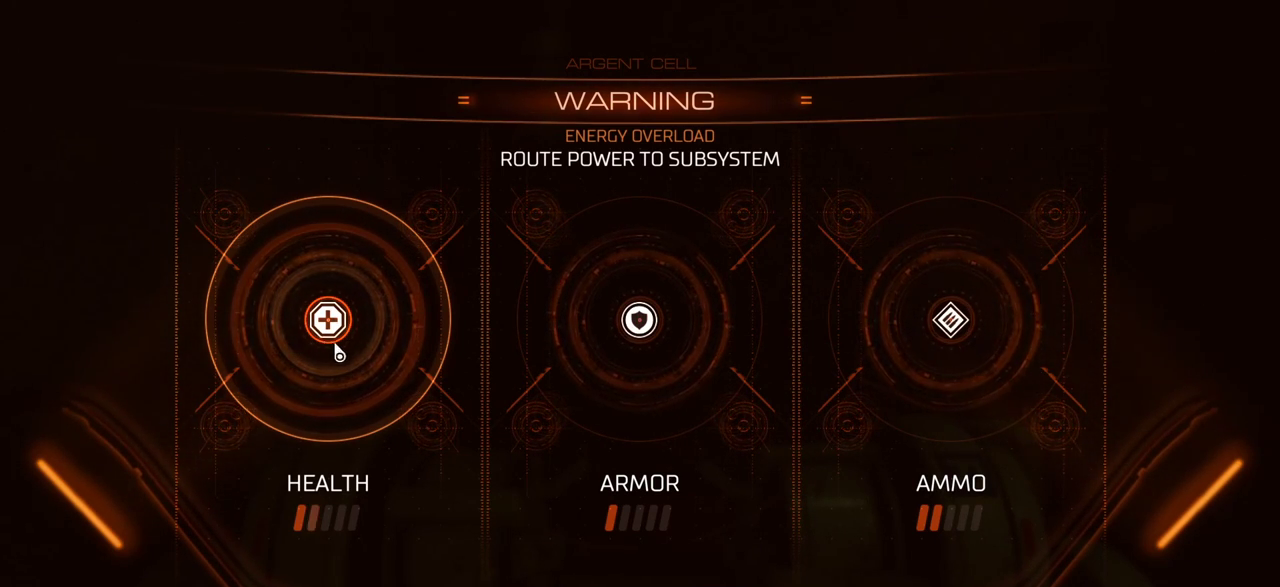
Gameplay with keyboard and mouse; each line is a JSON object with the keys and mouse buttons held at the frame after it. "events" lists presses ("down") and releases ("up") of "a", "c", "ctrl", "d", "e", "f", "q", "r", "s", "shift", "space", "tab", "w", "x", "z", "mouse_left", "mouse_wheel", "mouse_right", "mouse_mb4" and "mouse_mb5" between this image and that frame as [ms after this image, input, new state], when the widget could be followed in between. "mouse_left", "mouse_wheel", "mouse_right", "mouse_mb4", "mouse_mb5" = the "left", "wheel", "right", "mb4", "mb5" buttons of the "mouse" list. No other keys are recorded. "wheel" means that the mouse wheel is clicked or scrolled. Mouse movement is not recorded.
{"keys": [], "mouse": [], "events": [[400, "mouse_left", "down"], [500, "mouse_left", "up"]]}
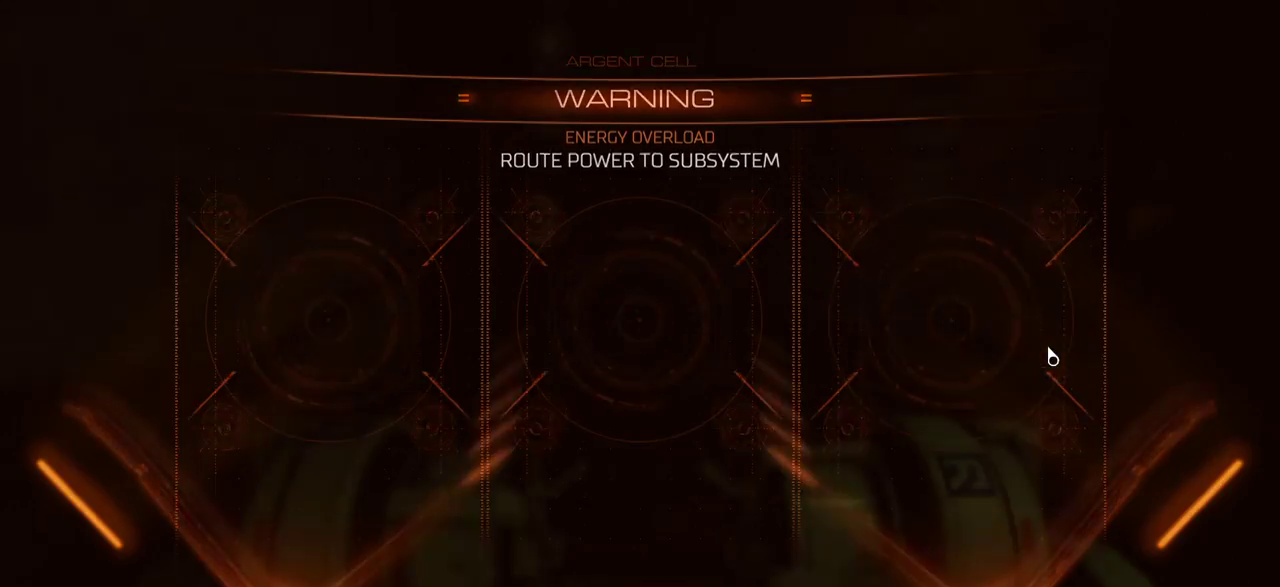
{"keys": [], "mouse": [], "events": []}
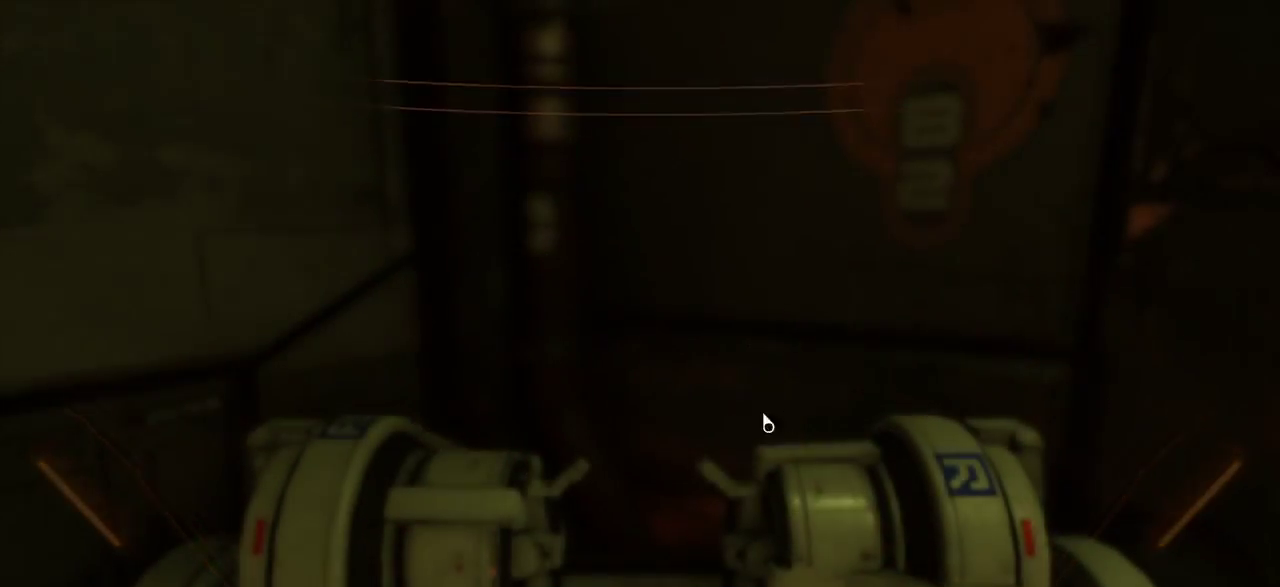
{"keys": [], "mouse": [], "events": []}
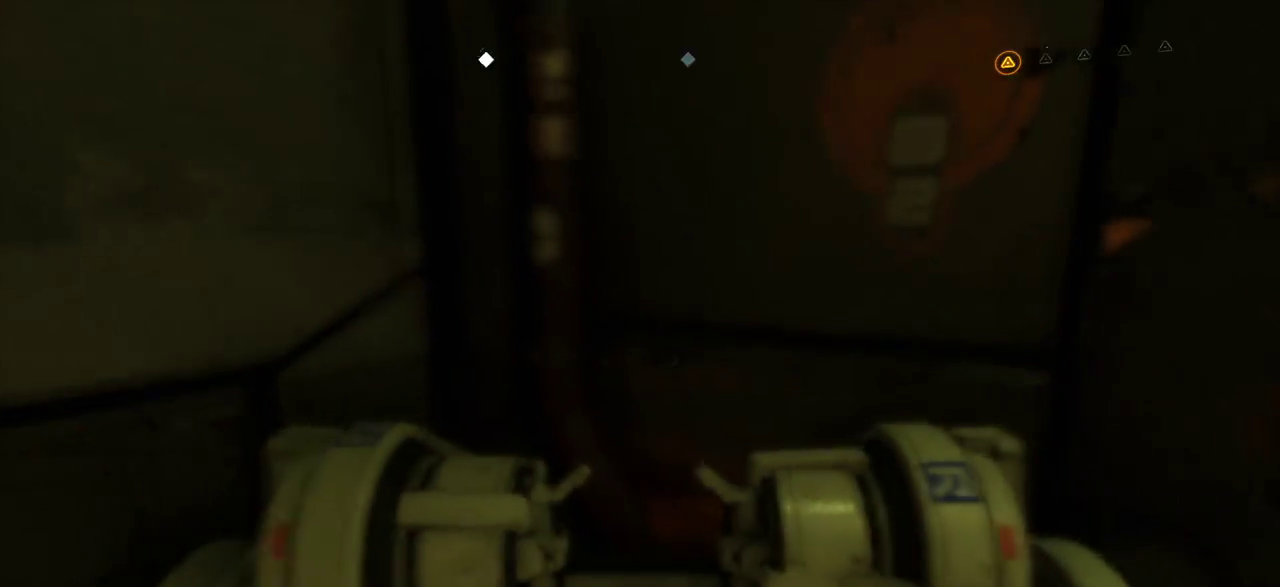
{"keys": [], "mouse": [], "events": []}
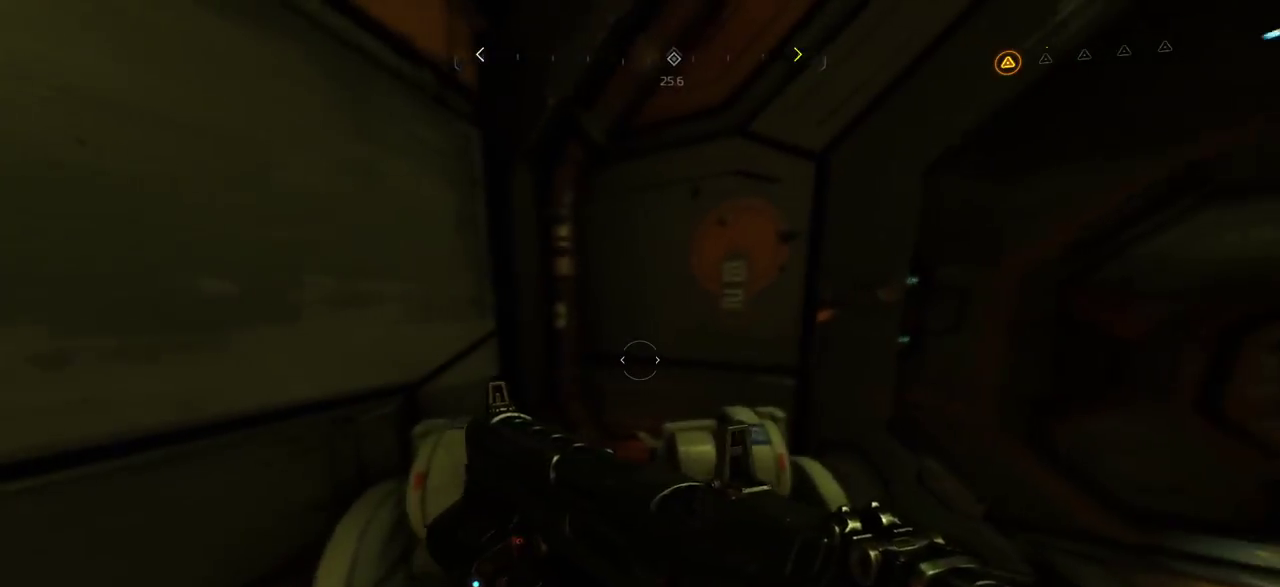
{"keys": [], "mouse": [], "events": []}
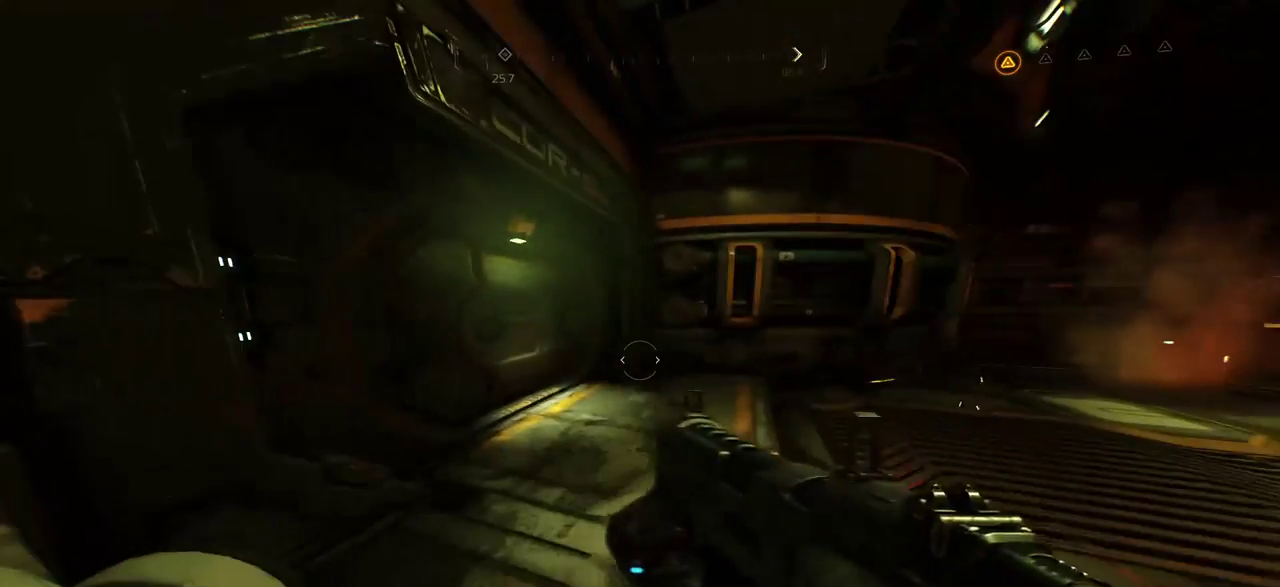
{"keys": ["w"], "mouse": [], "events": [[167, "w", "down"]]}
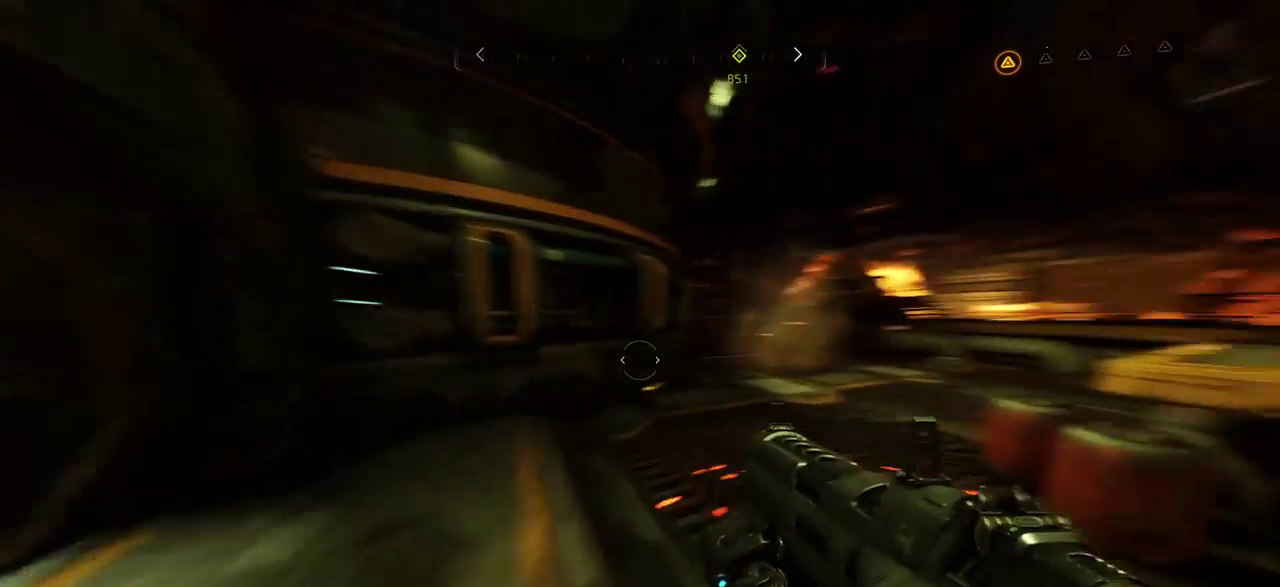
{"keys": ["w"], "mouse": [], "events": []}
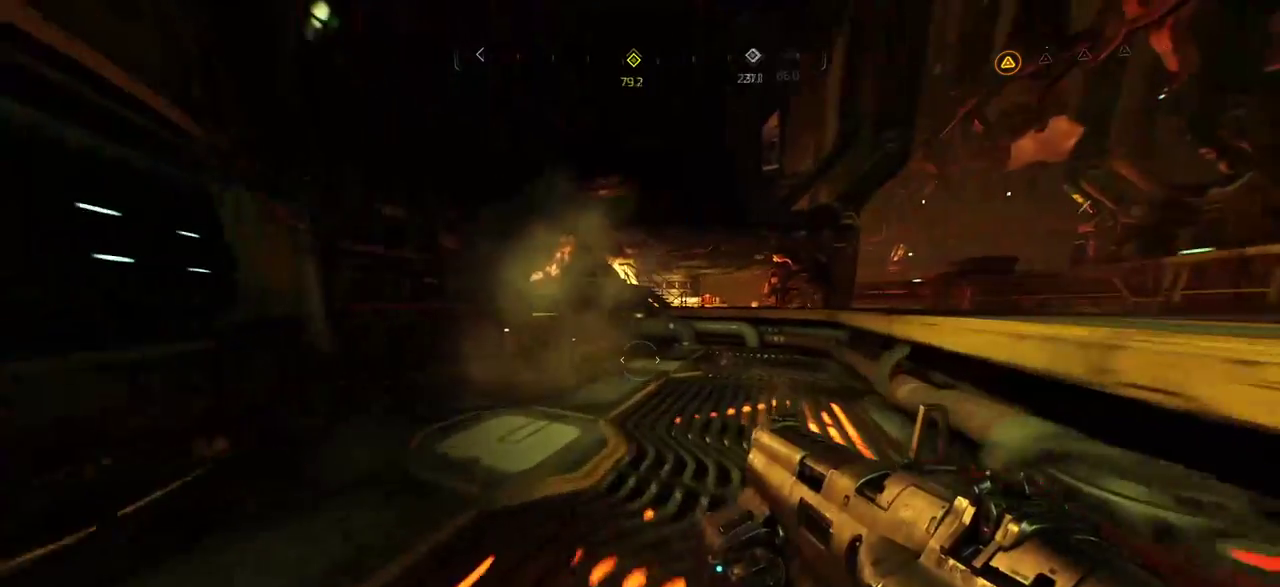
{"keys": ["w"], "mouse": [], "events": []}
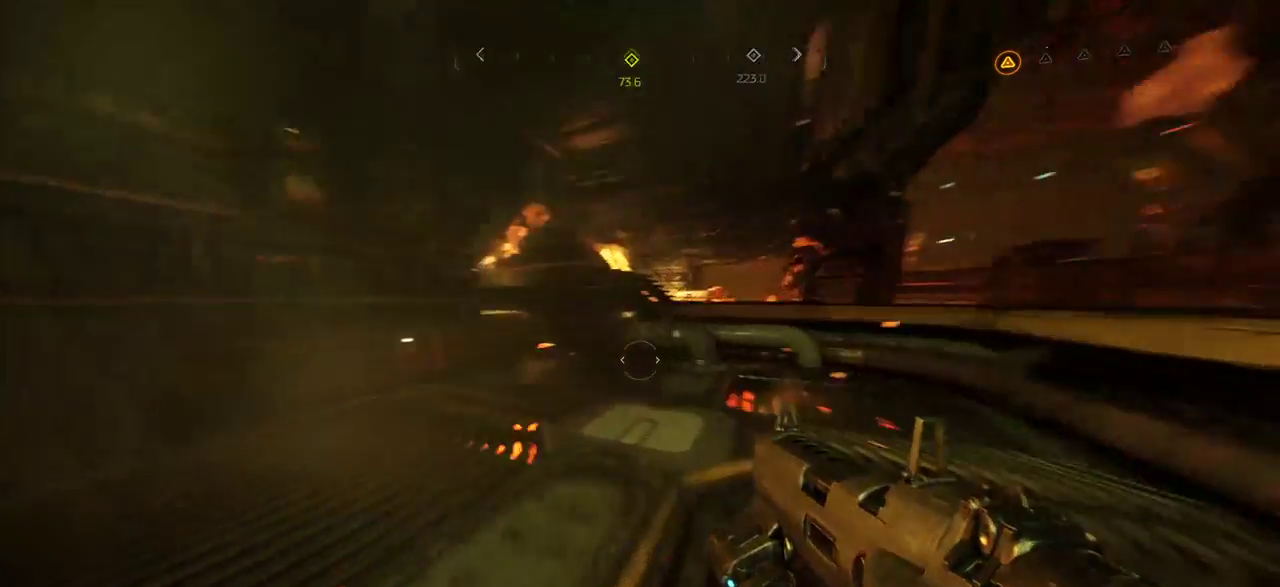
{"keys": ["w"], "mouse": [], "events": [[300, "a", "down"], [417, "a", "up"]]}
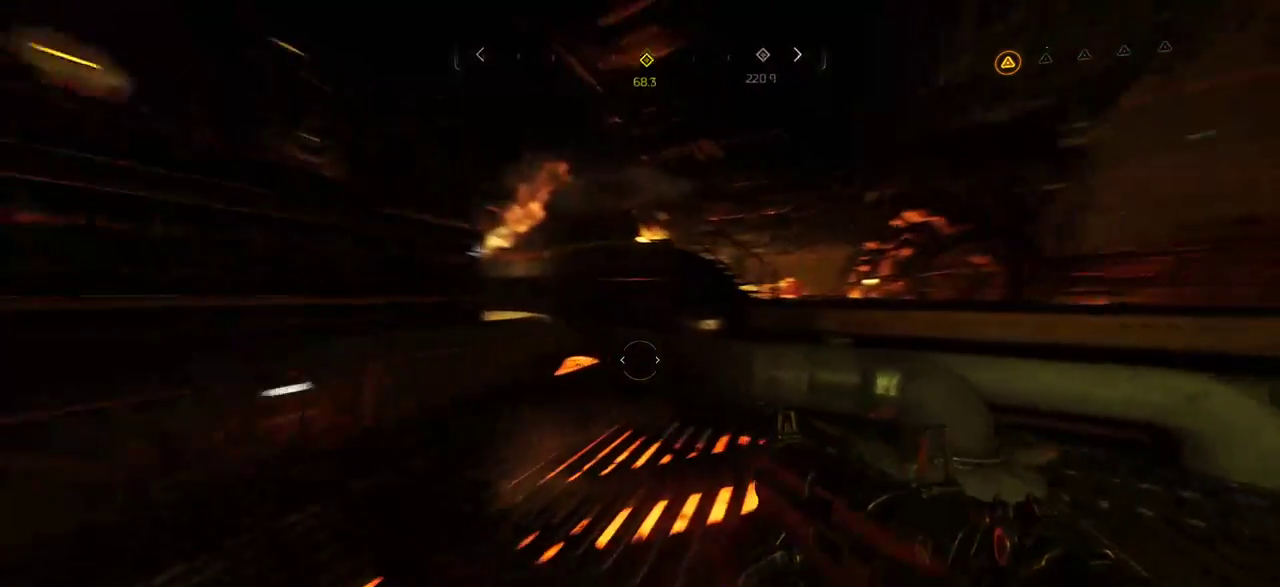
{"keys": ["space", "w"], "mouse": [], "events": [[300, "space", "down"]]}
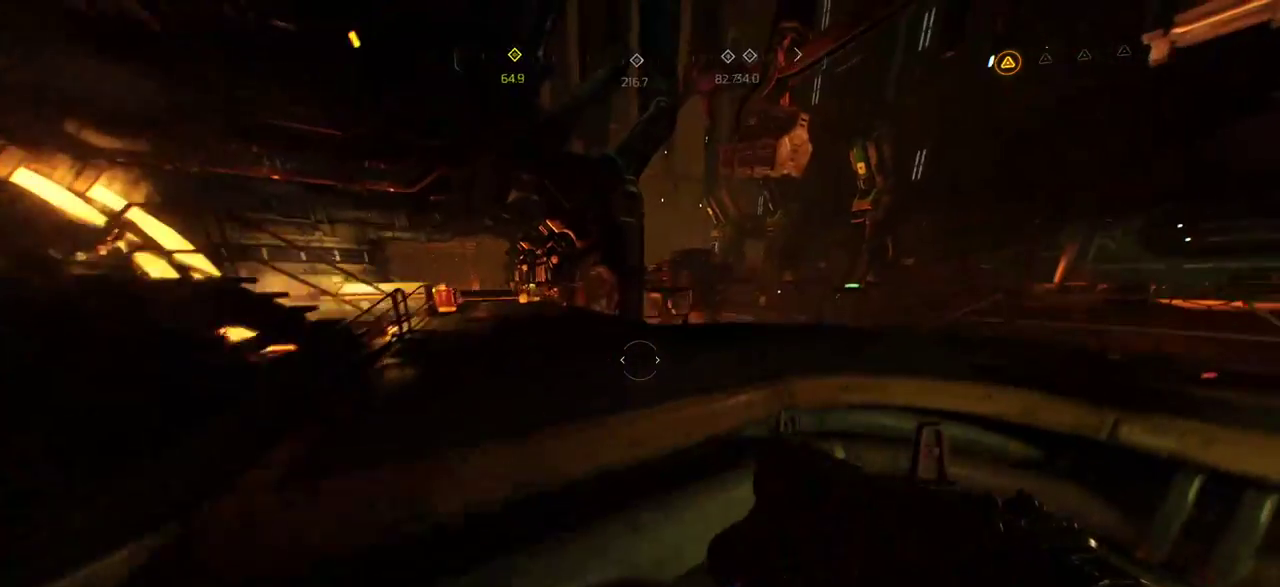
{"keys": ["a", "w"], "mouse": [], "events": [[84, "space", "up"], [417, "a", "down"]]}
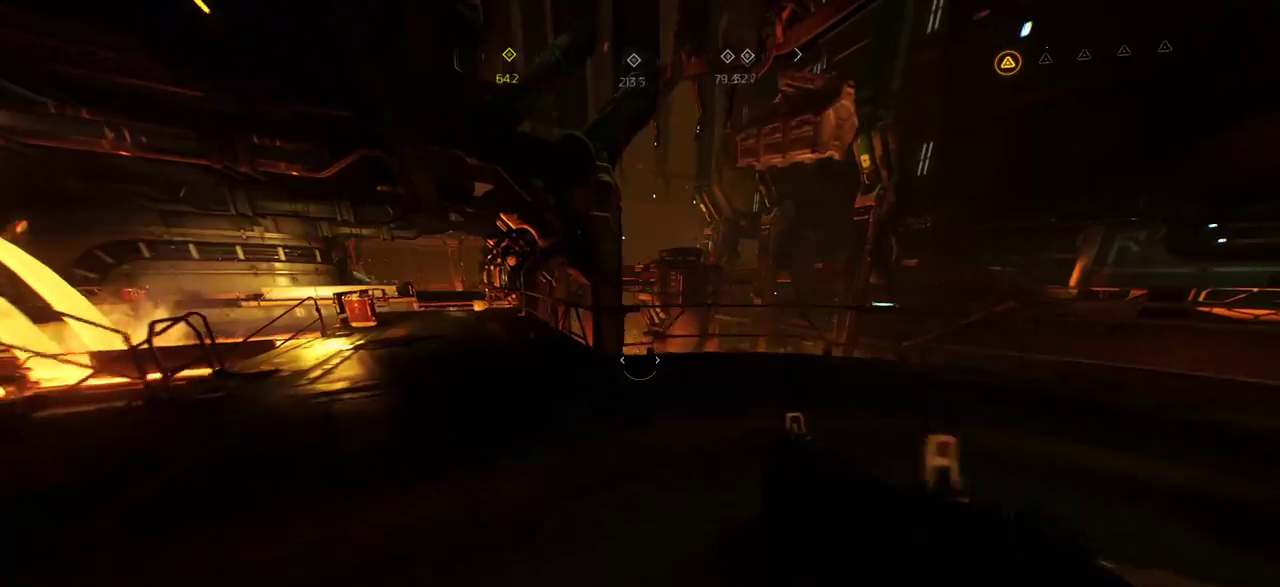
{"keys": [], "mouse": [], "events": [[67, "space", "down"], [250, "space", "up"], [267, "a", "up"], [384, "w", "up"]]}
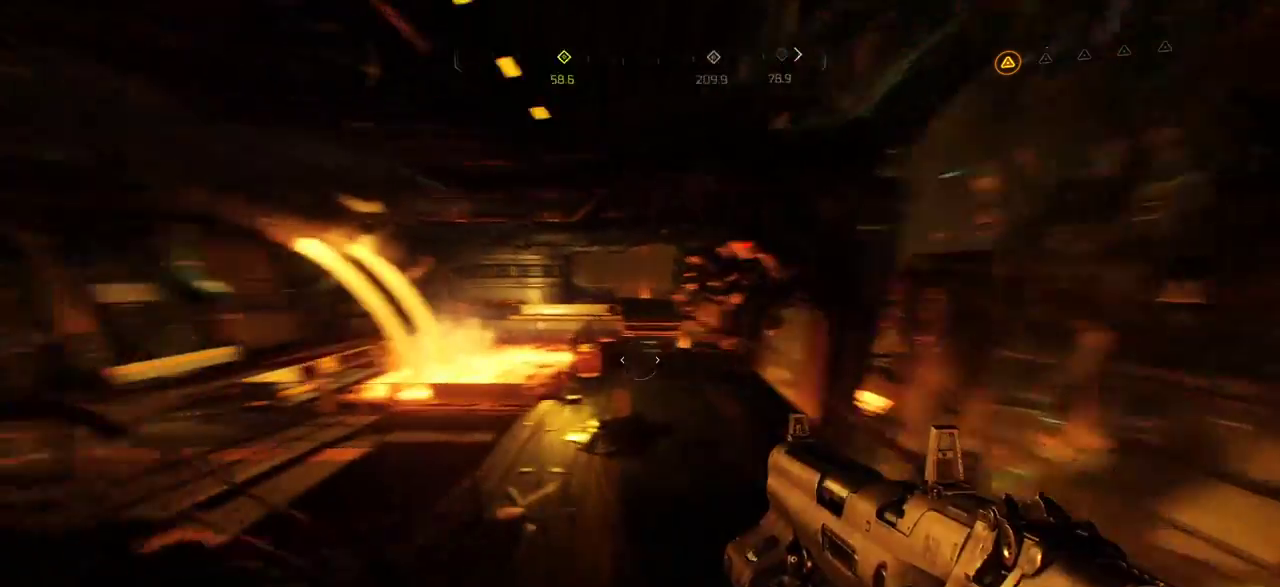
{"keys": [], "mouse": [], "events": []}
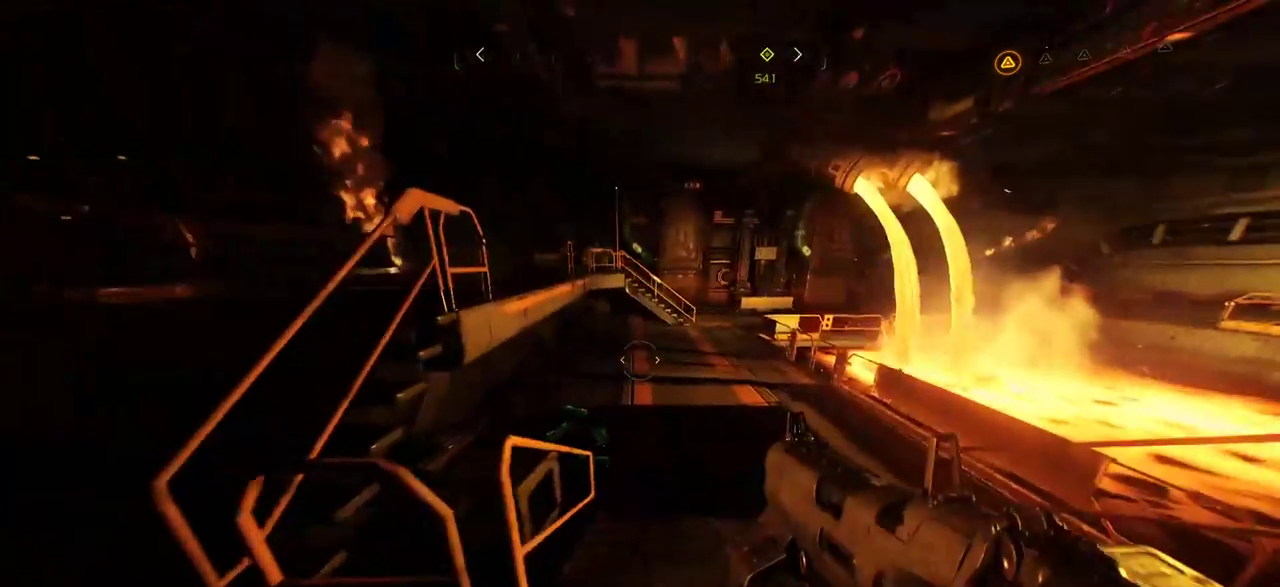
{"keys": ["w"], "mouse": [], "events": [[17, "a", "down"], [400, "w", "down"], [500, "a", "up"]]}
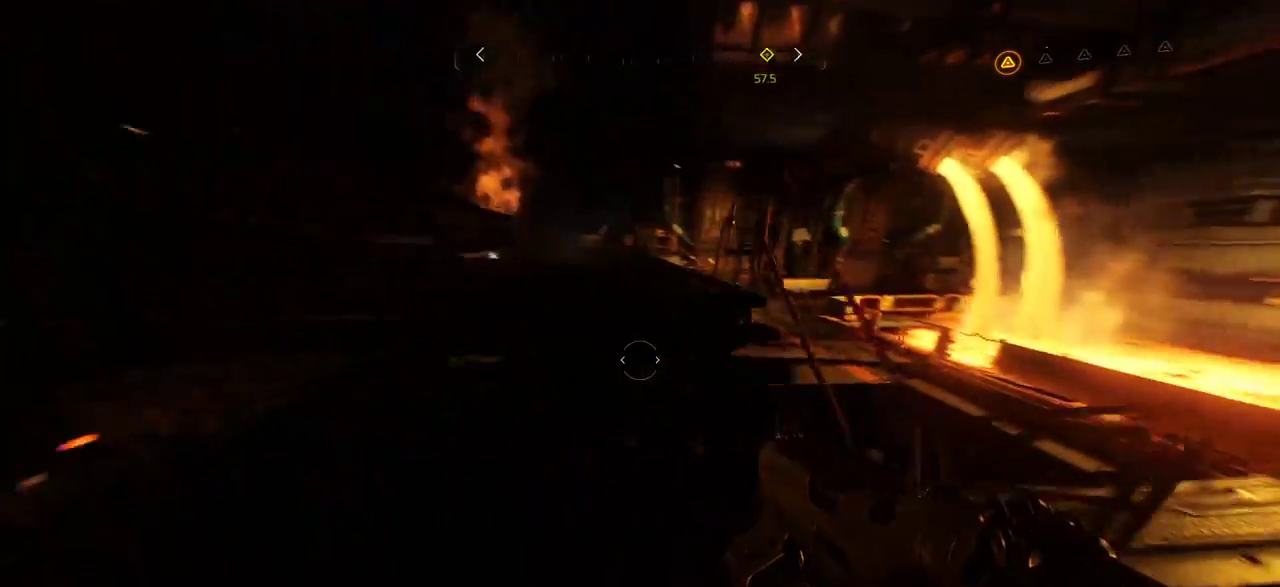
{"keys": ["d", "w"], "mouse": [], "events": [[184, "w", "up"], [300, "d", "down"], [367, "z", "down"], [450, "w", "down"], [484, "z", "up"]]}
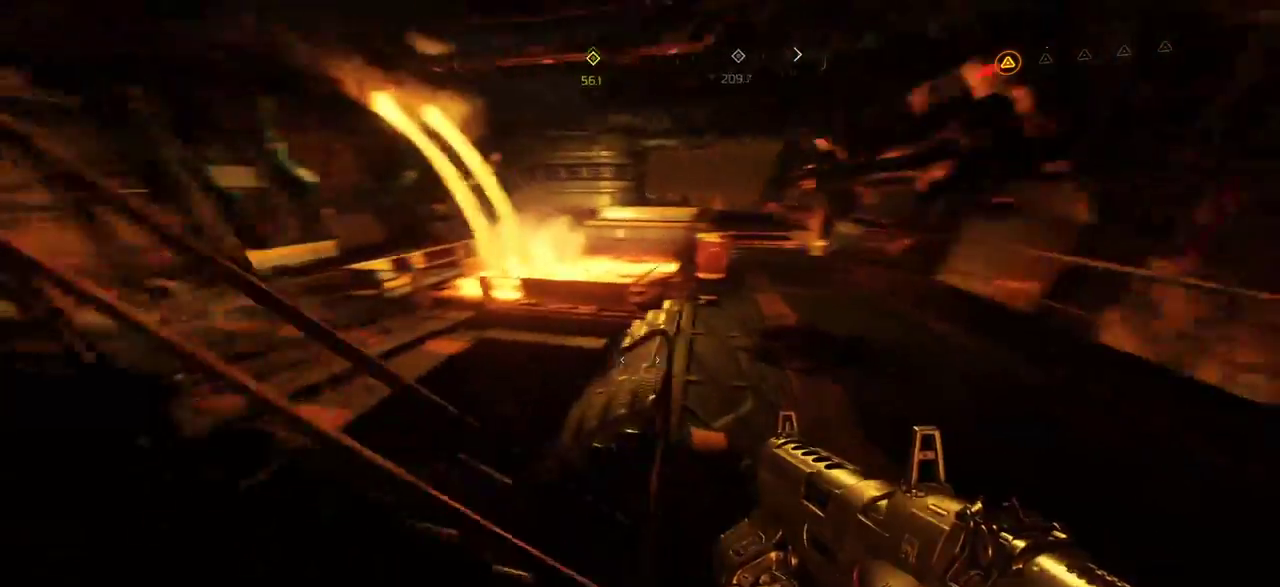
{"keys": ["d", "w"], "mouse": [], "events": []}
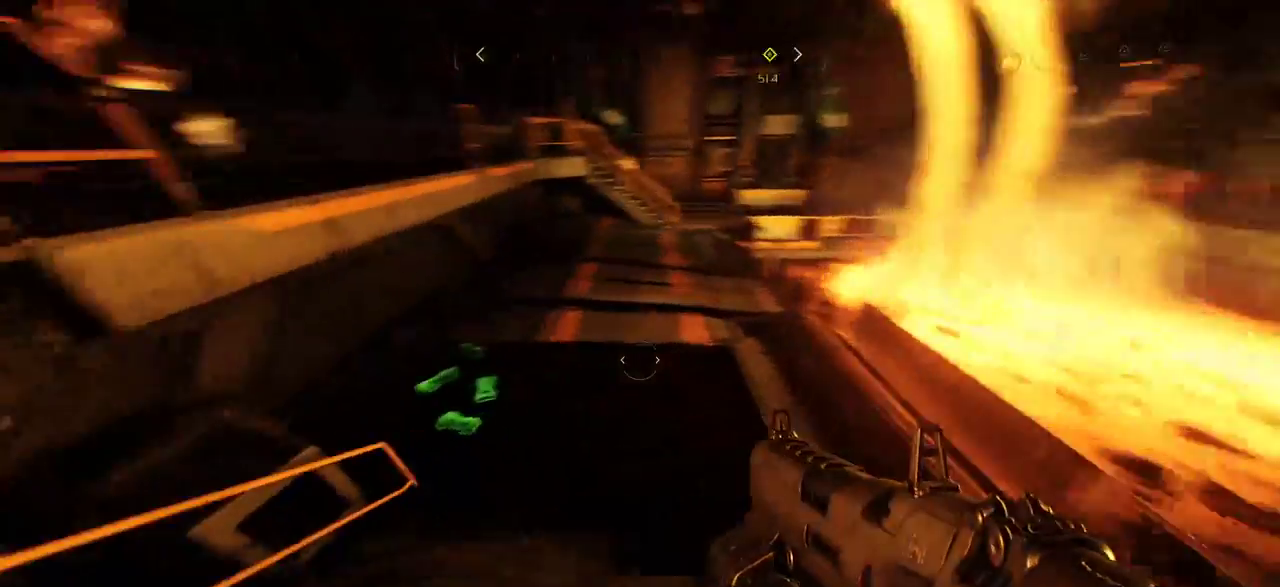
{"keys": ["w"], "mouse": [], "events": [[50, "d", "up"]]}
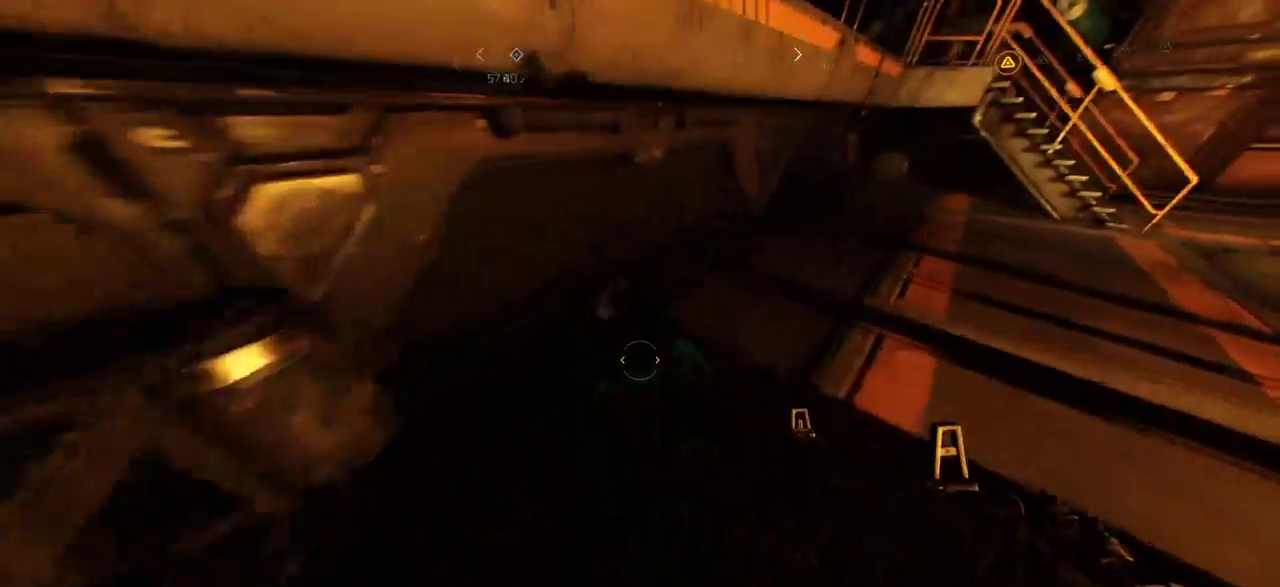
{"keys": ["s"], "mouse": [], "events": [[184, "w", "up"], [234, "d", "down"], [367, "s", "down"], [434, "d", "up"]]}
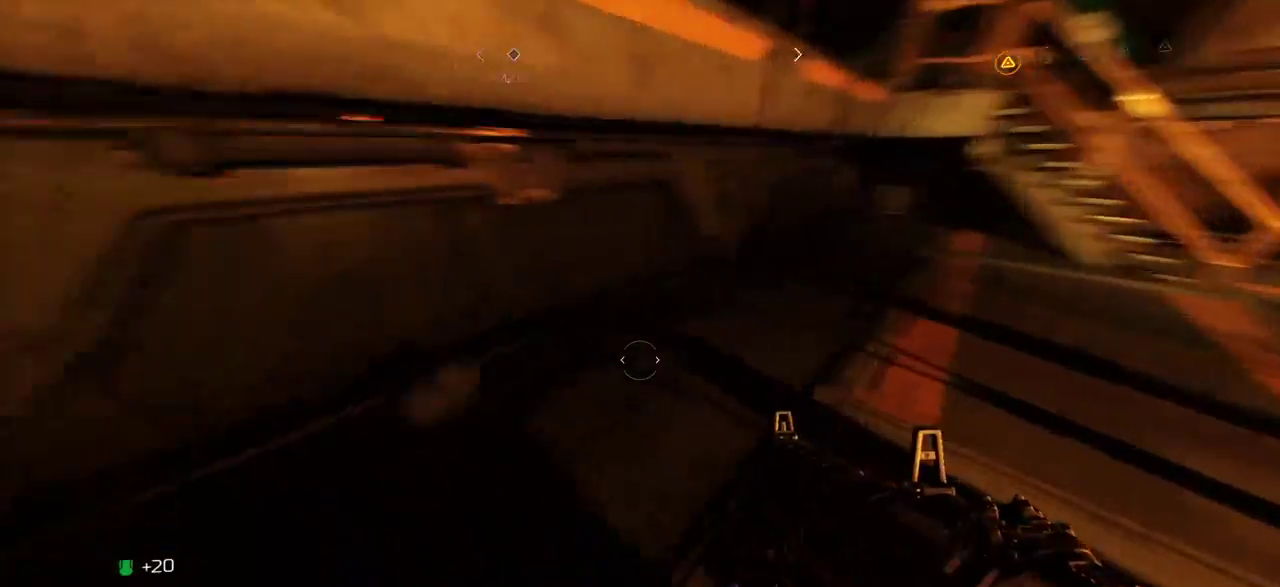
{"keys": ["a", "w"], "mouse": [], "events": [[84, "a", "down"], [150, "s", "up"], [334, "w", "down"]]}
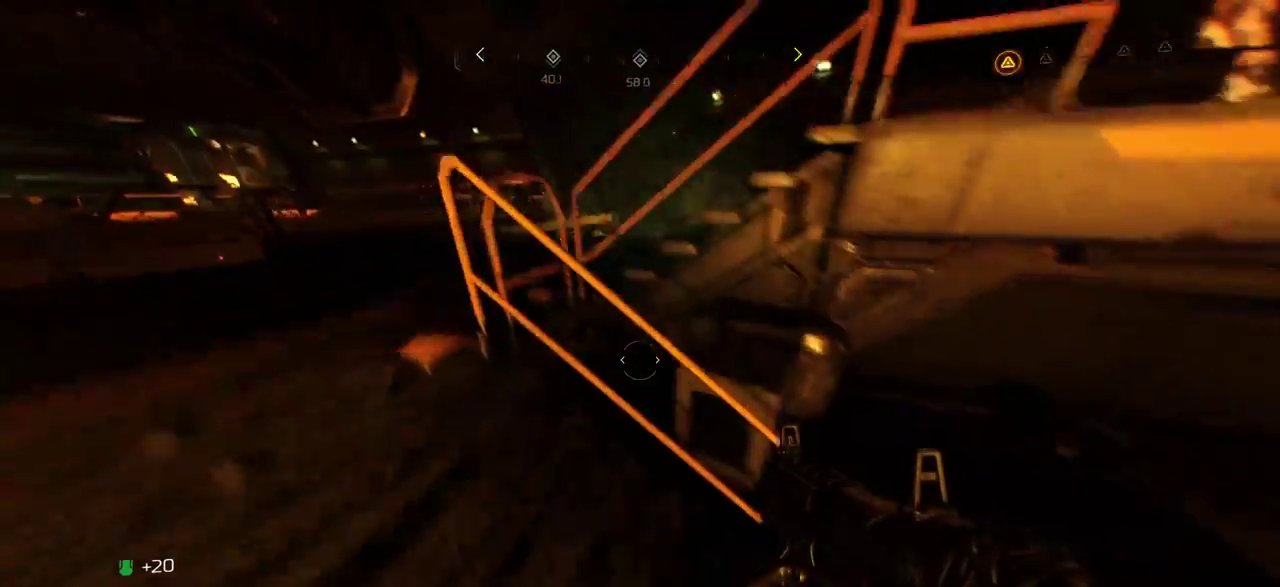
{"keys": ["a", "w"], "mouse": [], "events": []}
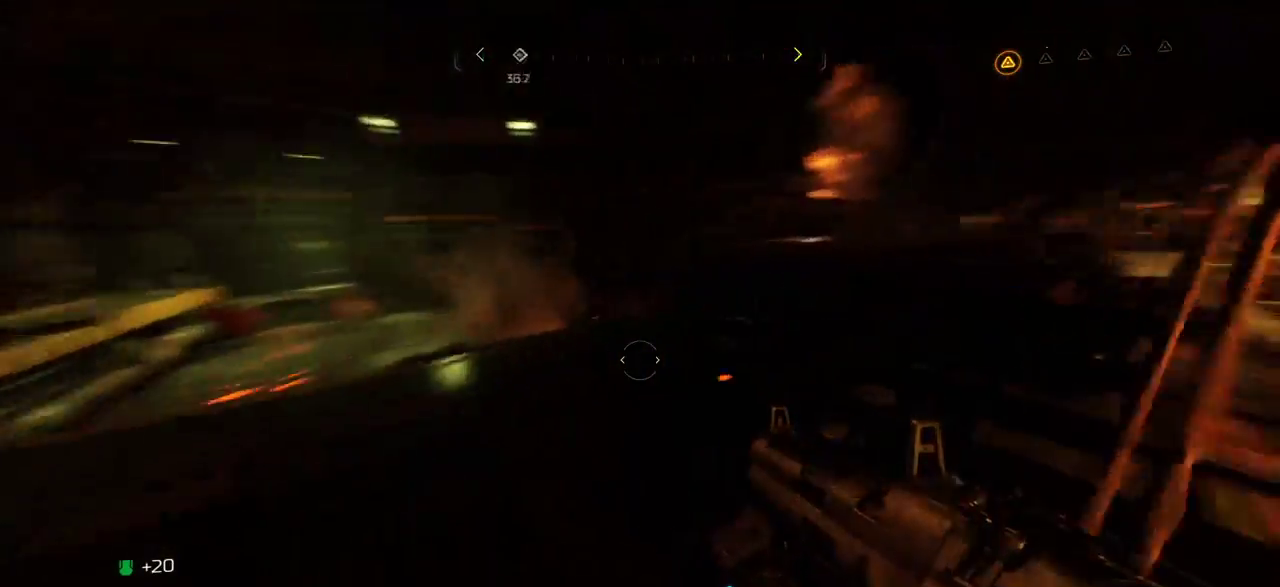
{"keys": ["w"], "mouse": [], "events": [[117, "a", "up"]]}
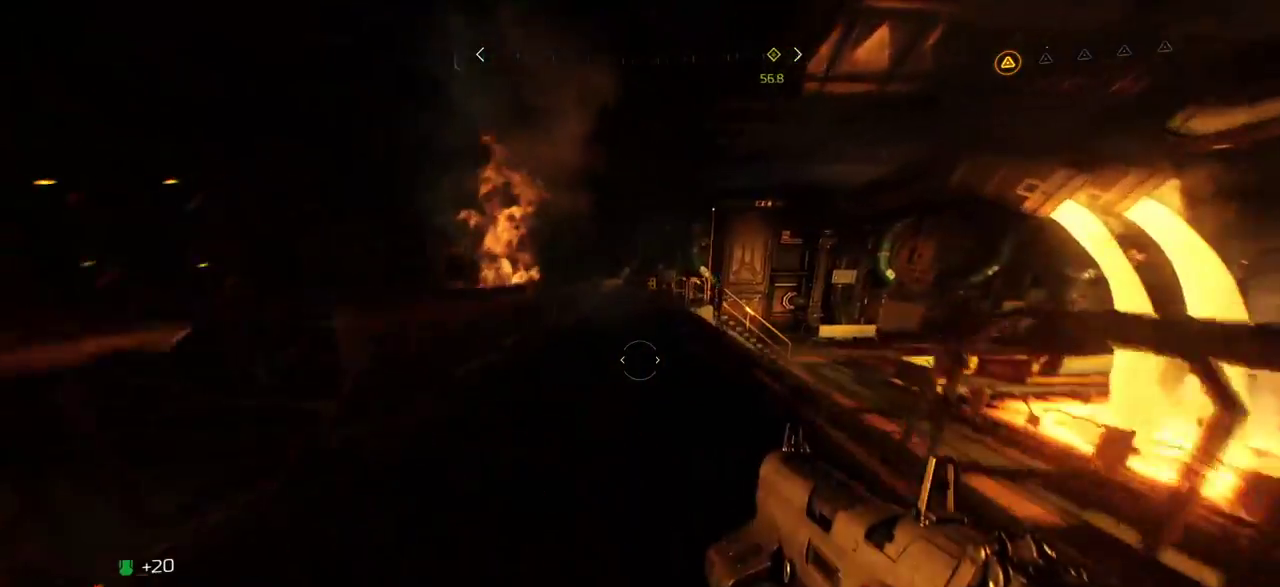
{"keys": ["w"], "mouse": [], "events": [[34, "d", "down"], [184, "d", "up"]]}
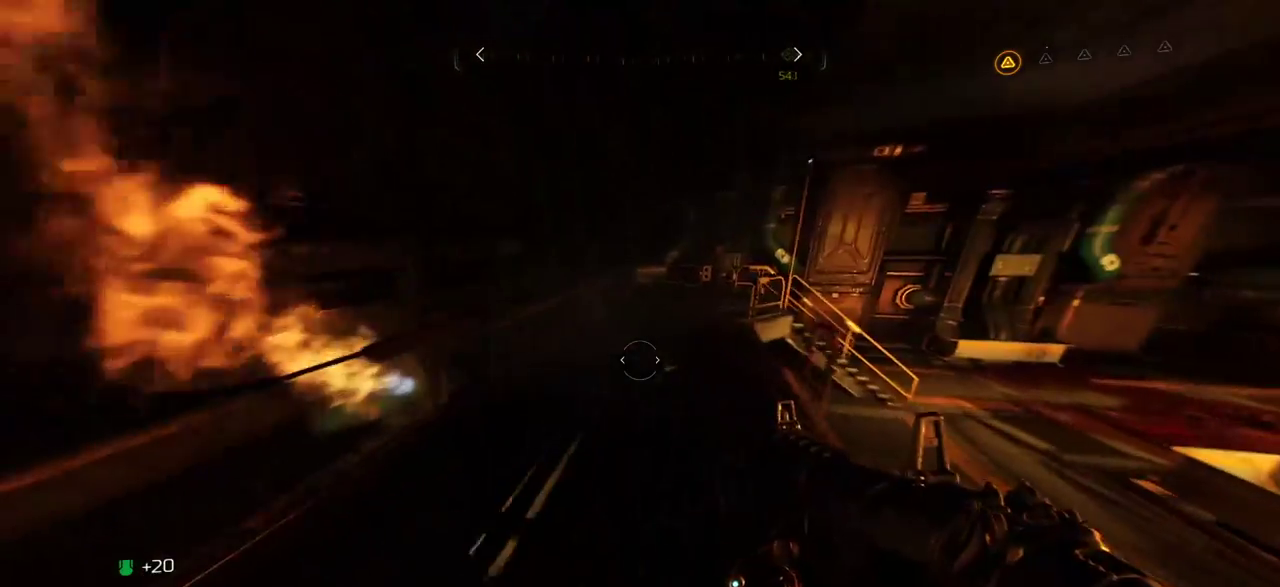
{"keys": ["w"], "mouse": [], "events": [[150, "w", "up"], [200, "d", "down"], [384, "d", "up"], [400, "w", "down"]]}
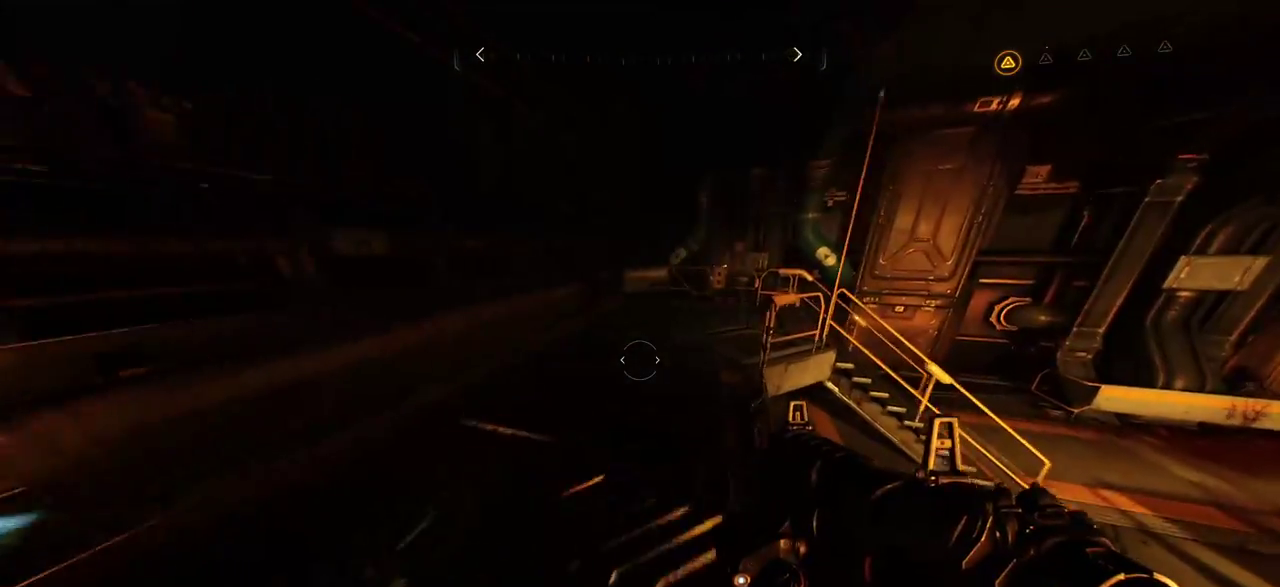
{"keys": ["a", "w"], "mouse": [], "events": [[100, "a", "down"], [234, "a", "up"], [450, "a", "down"]]}
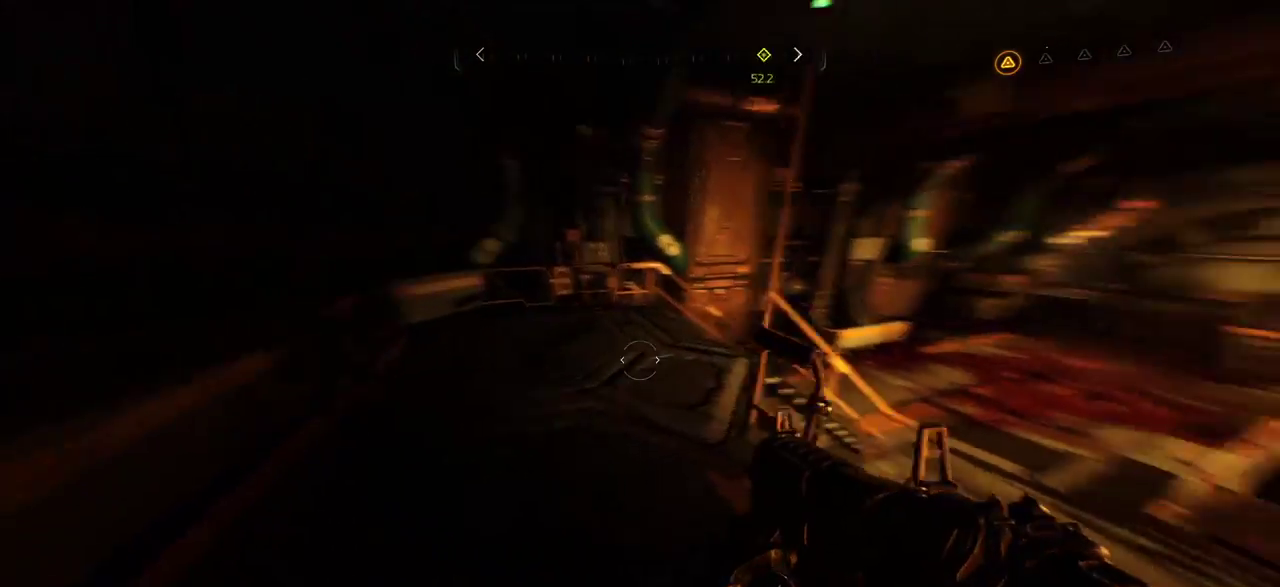
{"keys": ["a", "w"], "mouse": [], "events": [[217, "a", "up"], [317, "r", "down"], [350, "a", "down"], [467, "r", "up"]]}
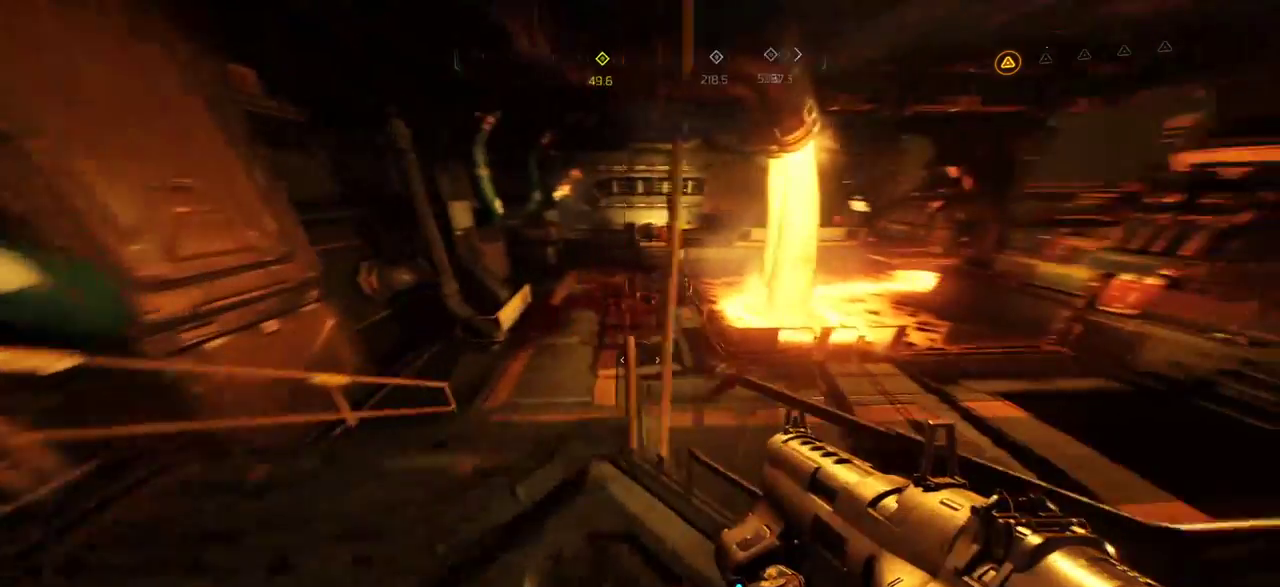
{"keys": ["w"], "mouse": [], "events": [[34, "a", "up"], [217, "a", "down"], [267, "r", "down"], [300, "a", "up"], [400, "r", "up"]]}
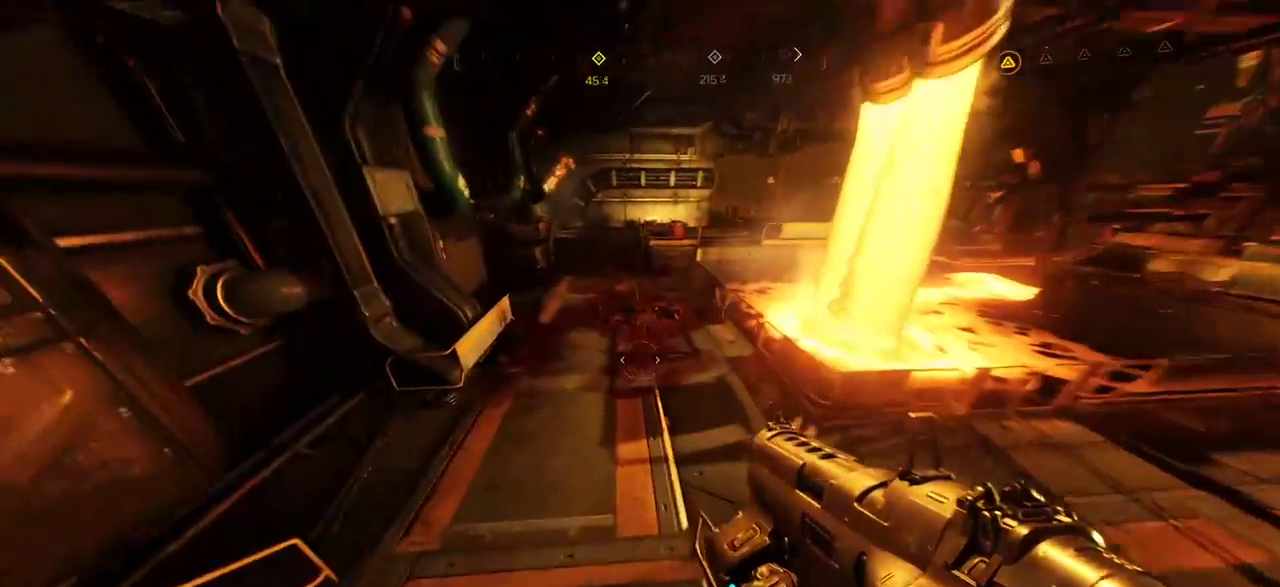
{"keys": ["d", "w"], "mouse": [], "events": [[467, "d", "down"]]}